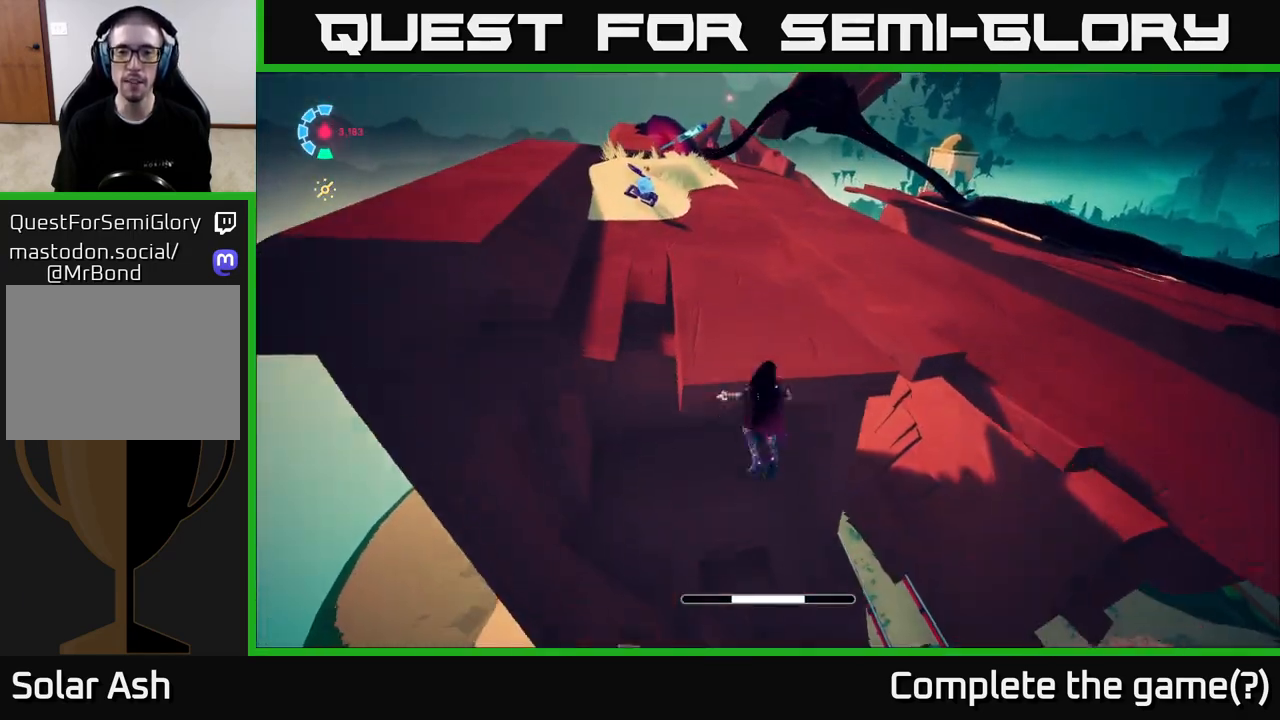
Gameplay with a controller (Xbox layout); each line is a JSON object with the inputs held at the frame after it. "events" lists button and stick changes between this image and that frame as [ms after this image, input, new state], when the widget could be followed in between.
{"buttons": [], "left_stick": "up-left", "right_stick": "center", "events": [[100, "A", "down"], [100, "R2", "down"], [183, "A", "up"], [217, "R2", "up"], [333, "L2", "up"], [450, "left_stick", "up-left"]]}
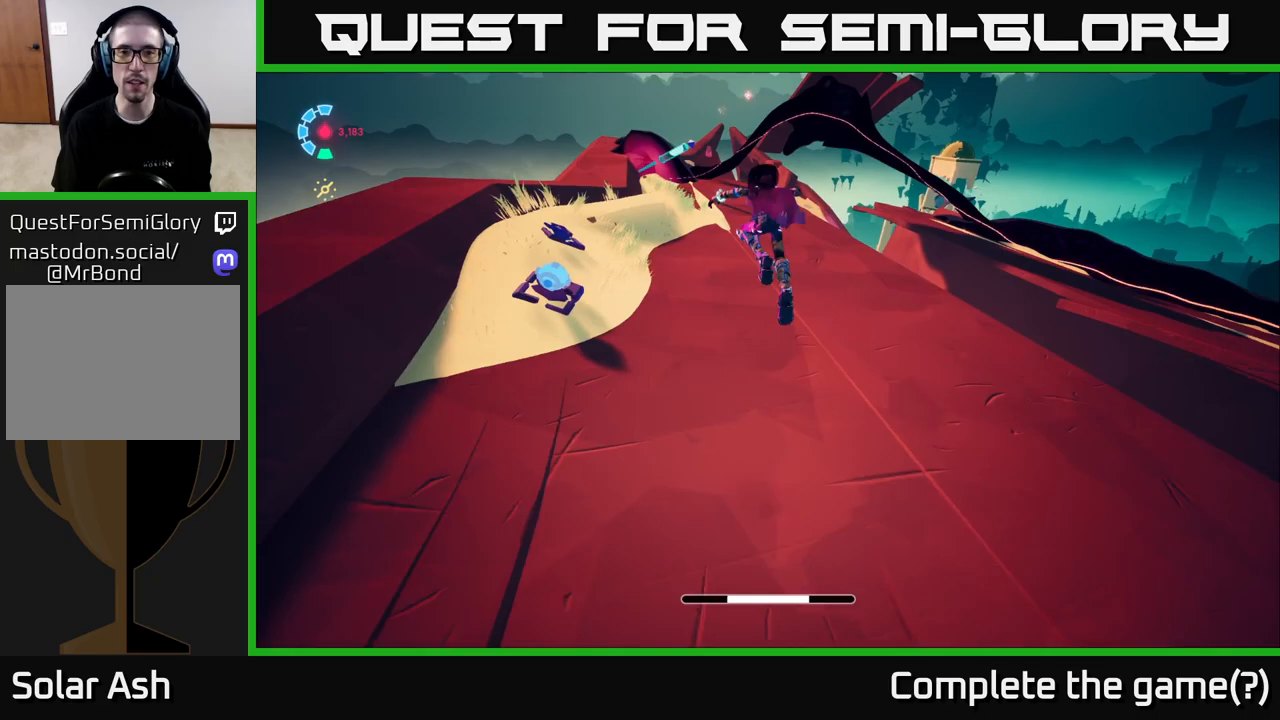
{"buttons": ["L2", "R2"], "left_stick": "up", "right_stick": "center", "events": [[167, "right_stick", "up-left"], [283, "right_stick", "center"], [333, "left_stick", "up"], [433, "L2", "down"], [500, "R2", "down"]]}
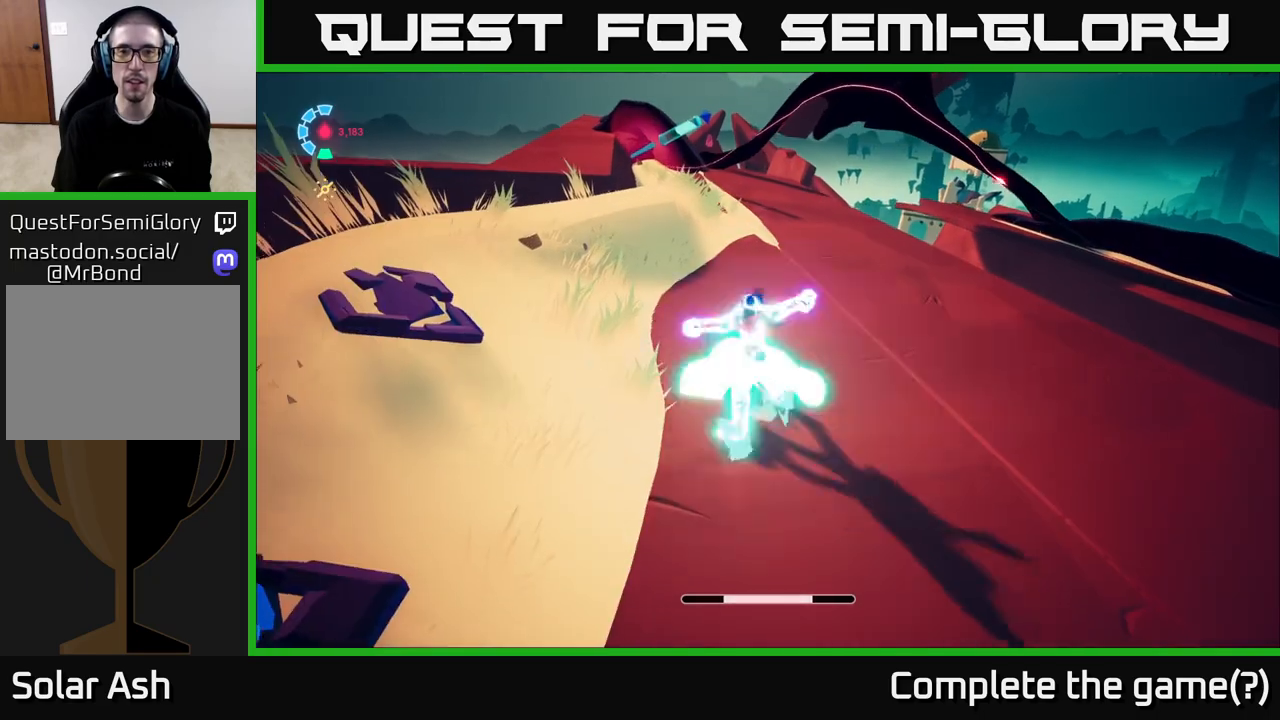
{"buttons": ["L2", "R2"], "left_stick": "up-left", "right_stick": "center", "events": [[167, "left_stick", "up-left"]]}
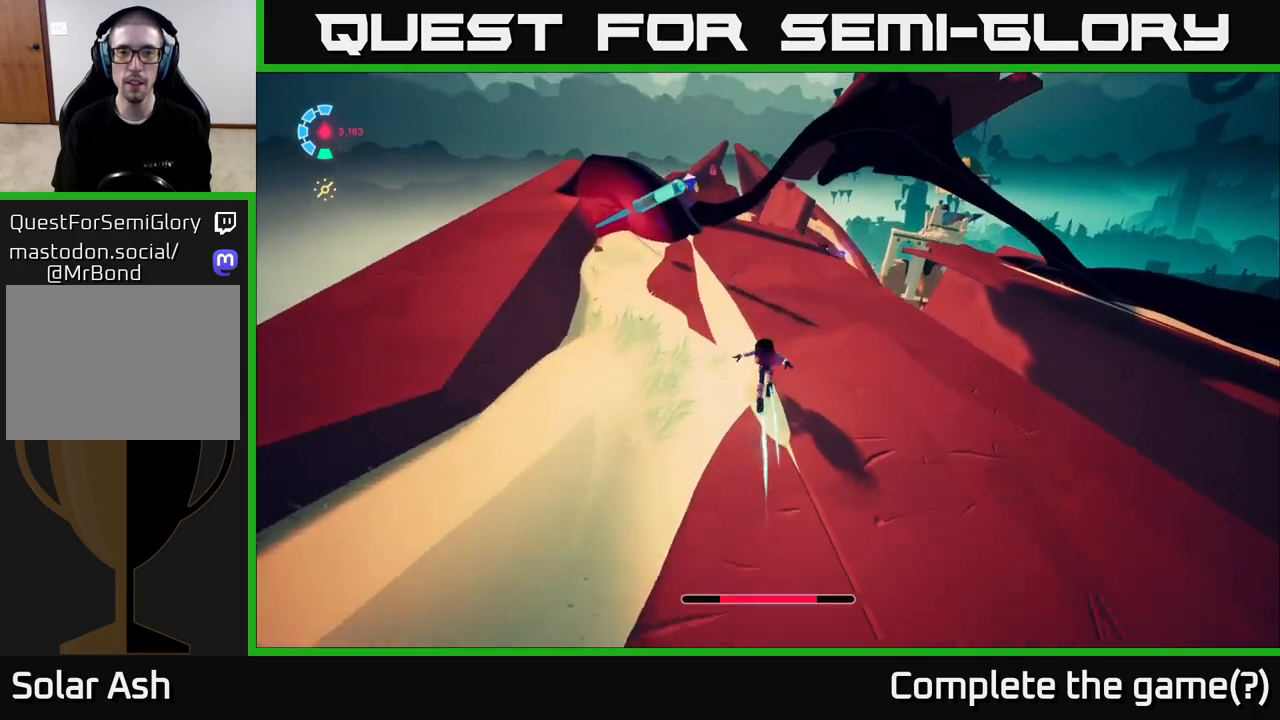
{"buttons": [], "left_stick": "right", "right_stick": "center", "events": [[150, "X", "down"], [233, "left_stick", "up"], [250, "R2", "up"], [283, "X", "up"], [350, "L2", "up"], [433, "left_stick", "right"]]}
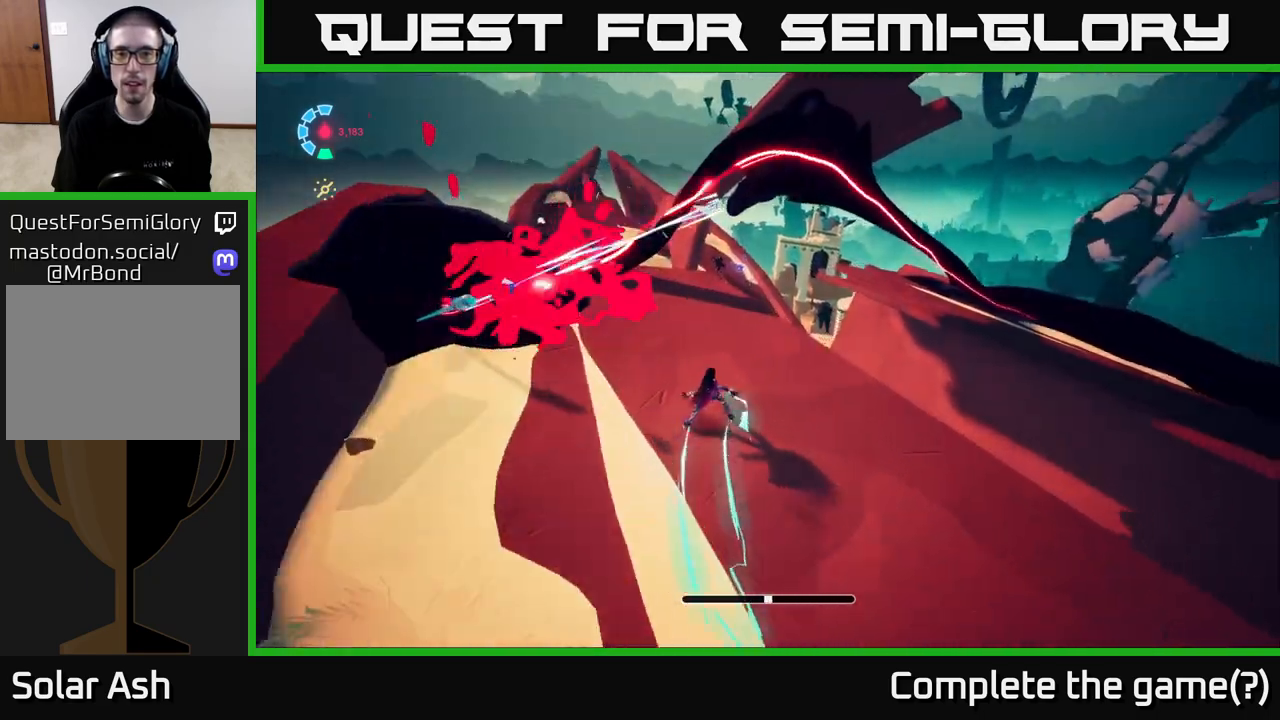
{"buttons": ["A", "L2", "R2"], "left_stick": "up-right", "right_stick": "center", "events": [[17, "right_stick", "right"], [67, "L2", "down"], [133, "left_stick", "up-right"], [167, "R2", "down"], [167, "right_stick", "center"], [317, "A", "down"]]}
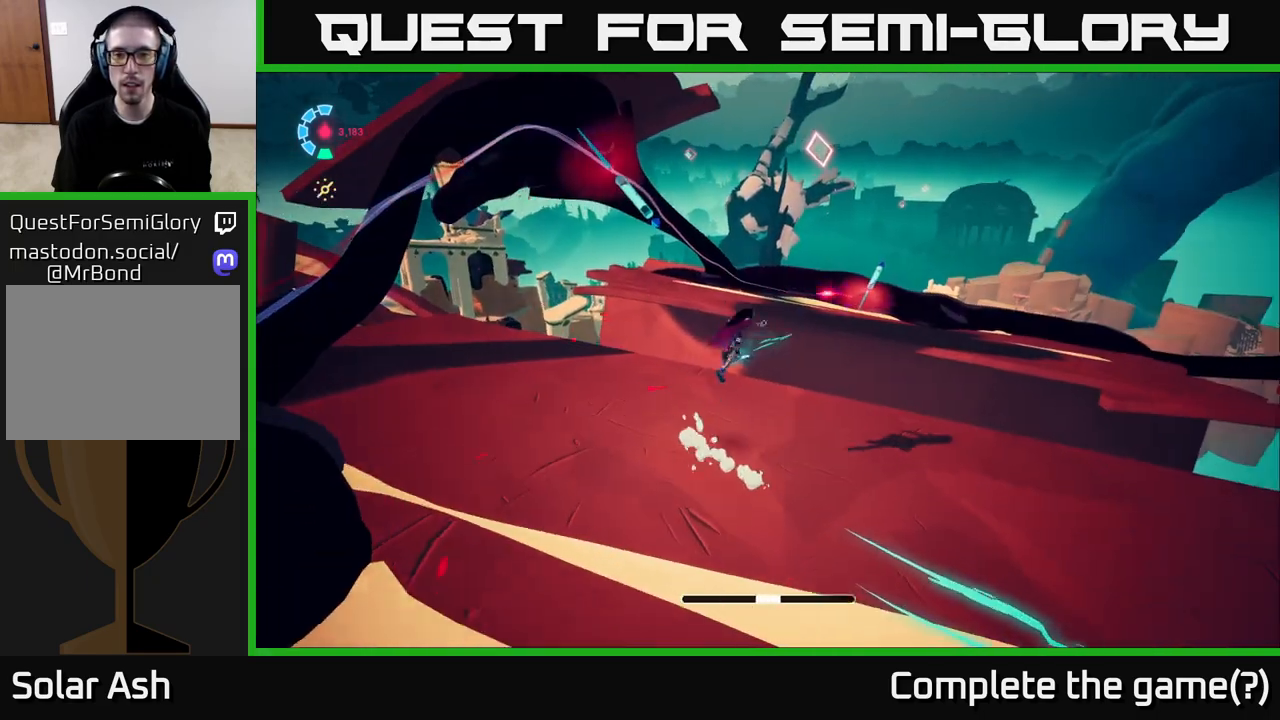
{"buttons": [], "left_stick": "up", "right_stick": "center", "events": [[283, "L2", "up"], [300, "A", "up"], [350, "R2", "up"], [433, "left_stick", "up"]]}
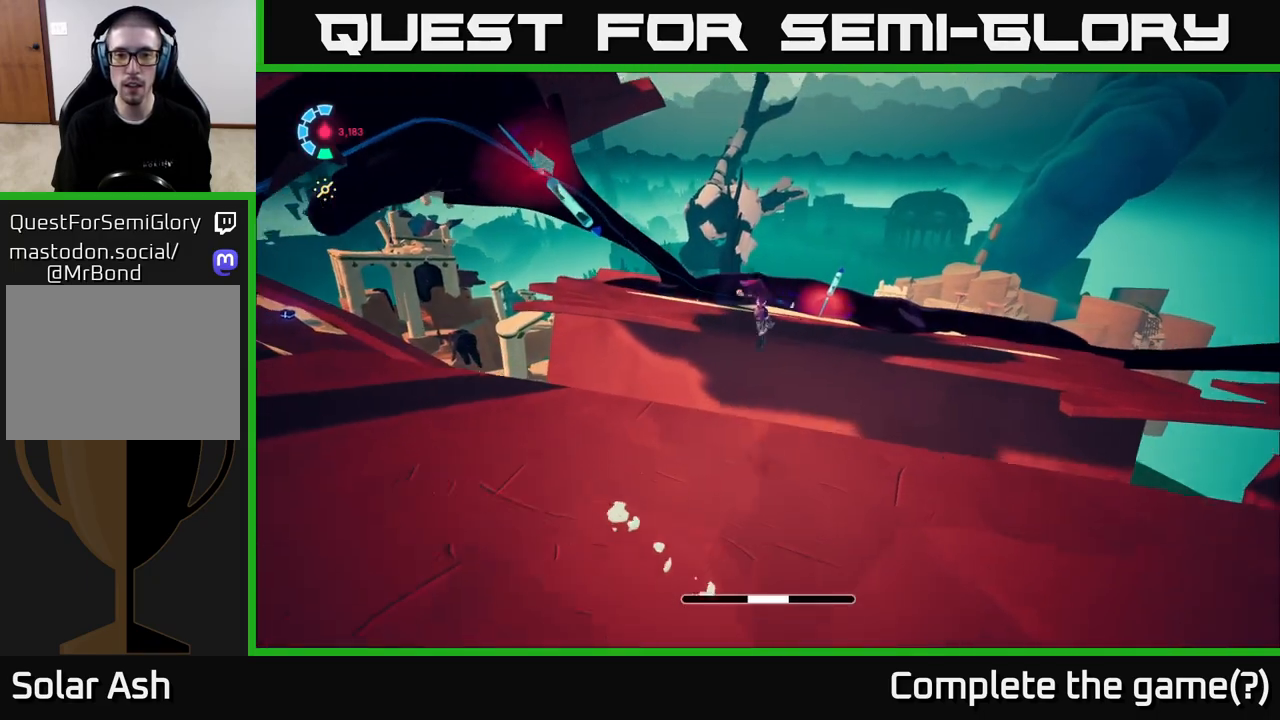
{"buttons": ["A", "L2", "R2"], "left_stick": "up", "right_stick": "center", "events": [[83, "L2", "down"], [350, "R2", "down"], [383, "A", "down"]]}
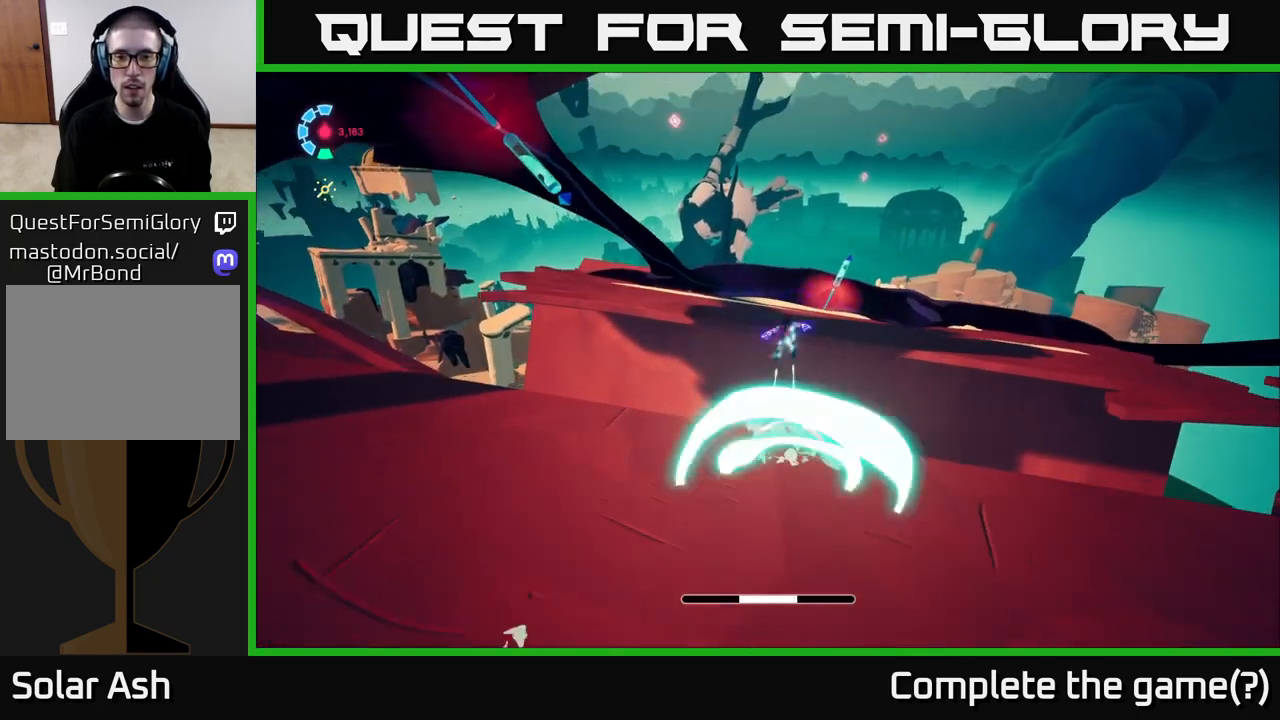
{"buttons": [], "left_stick": "up-right", "right_stick": "center", "events": [[300, "left_stick", "up-right"], [383, "A", "up"], [417, "R2", "up"], [483, "L2", "up"]]}
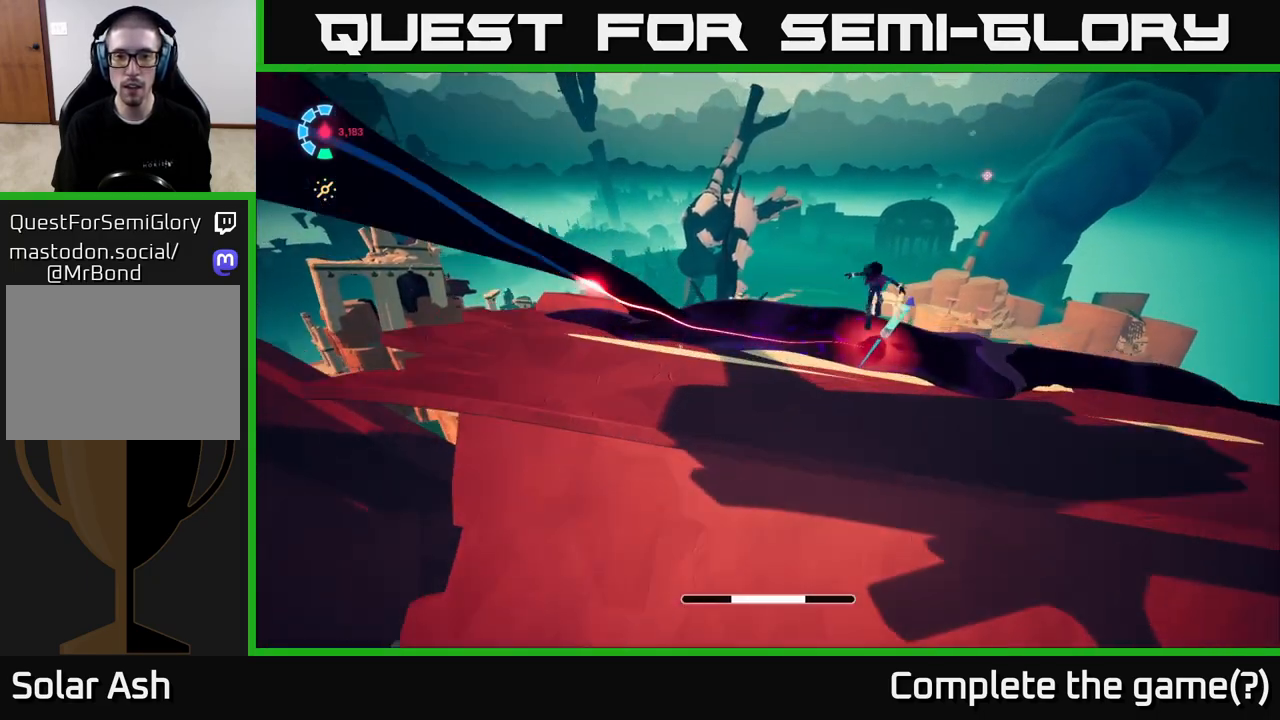
{"buttons": [], "left_stick": "down-left", "right_stick": "center", "events": [[383, "X", "down"], [417, "left_stick", "down-left"], [450, "X", "up"]]}
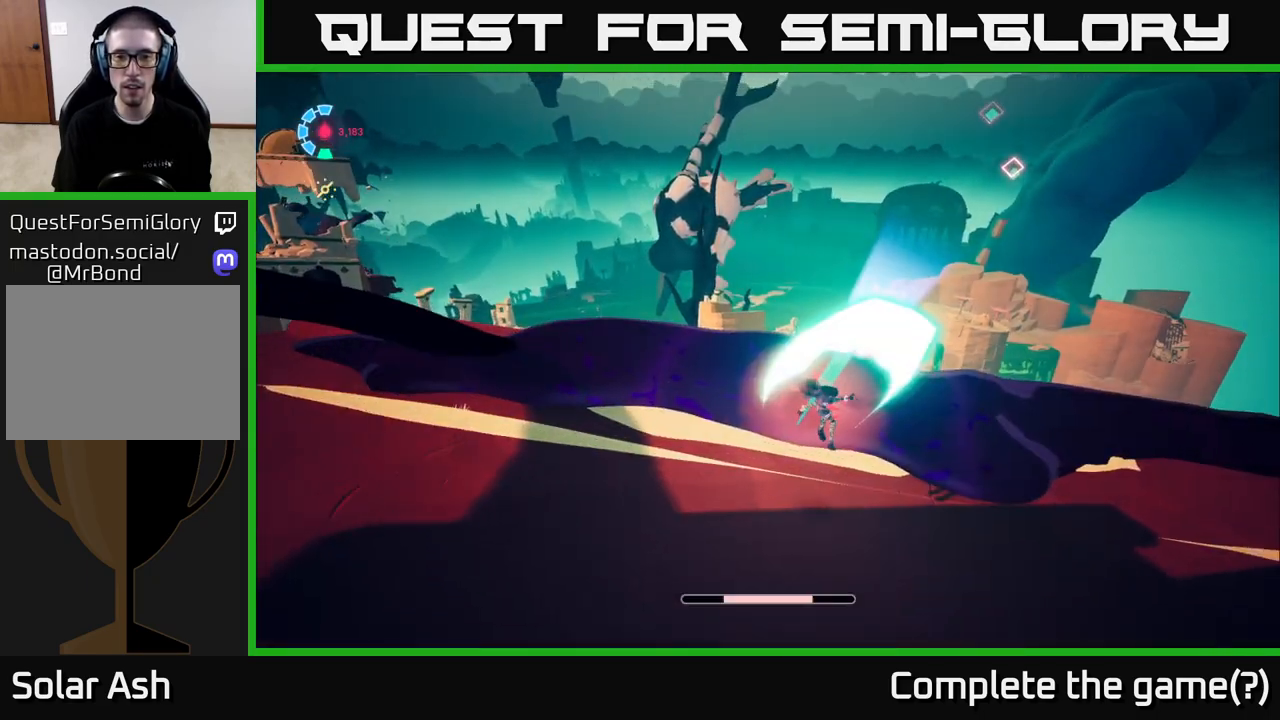
{"buttons": ["L2", "R2"], "left_stick": "left", "right_stick": "left", "events": [[67, "right_stick", "left"], [367, "L2", "down"], [400, "left_stick", "left"], [483, "R2", "down"]]}
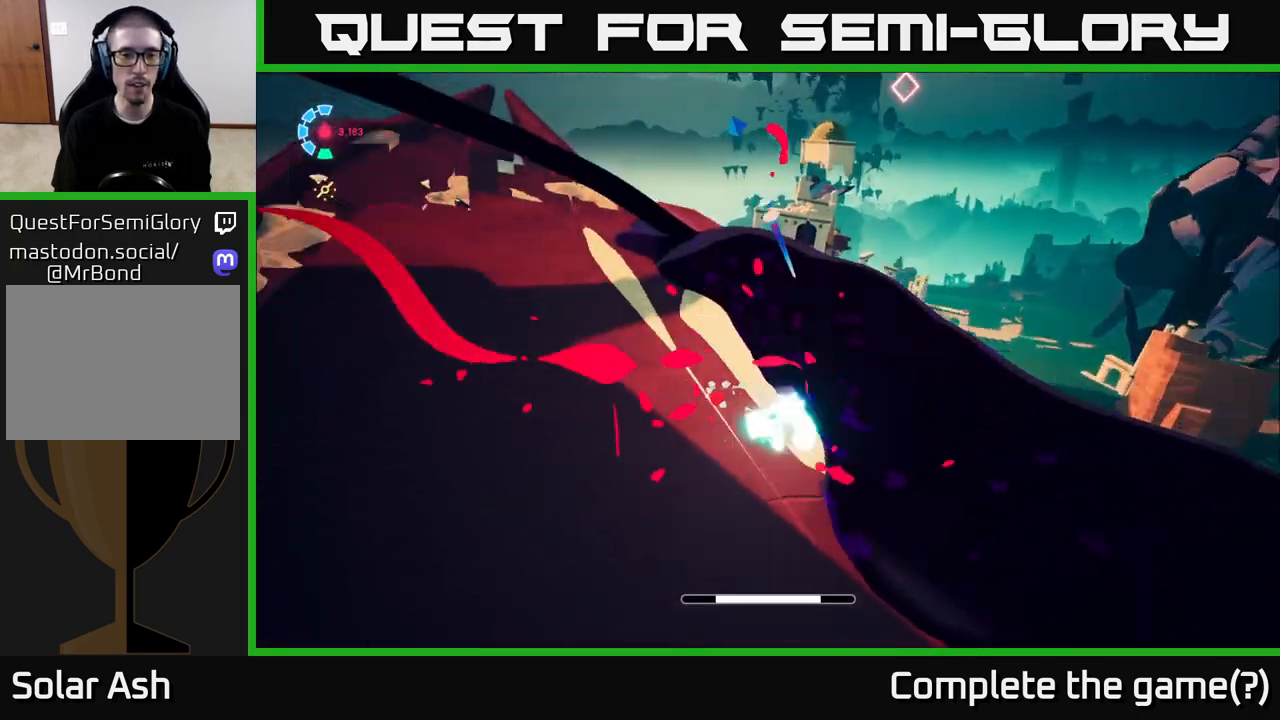
{"buttons": ["L2", "R2"], "left_stick": "up", "right_stick": "center", "events": [[67, "left_stick", "up-left"], [367, "left_stick", "up"], [383, "right_stick", "center"]]}
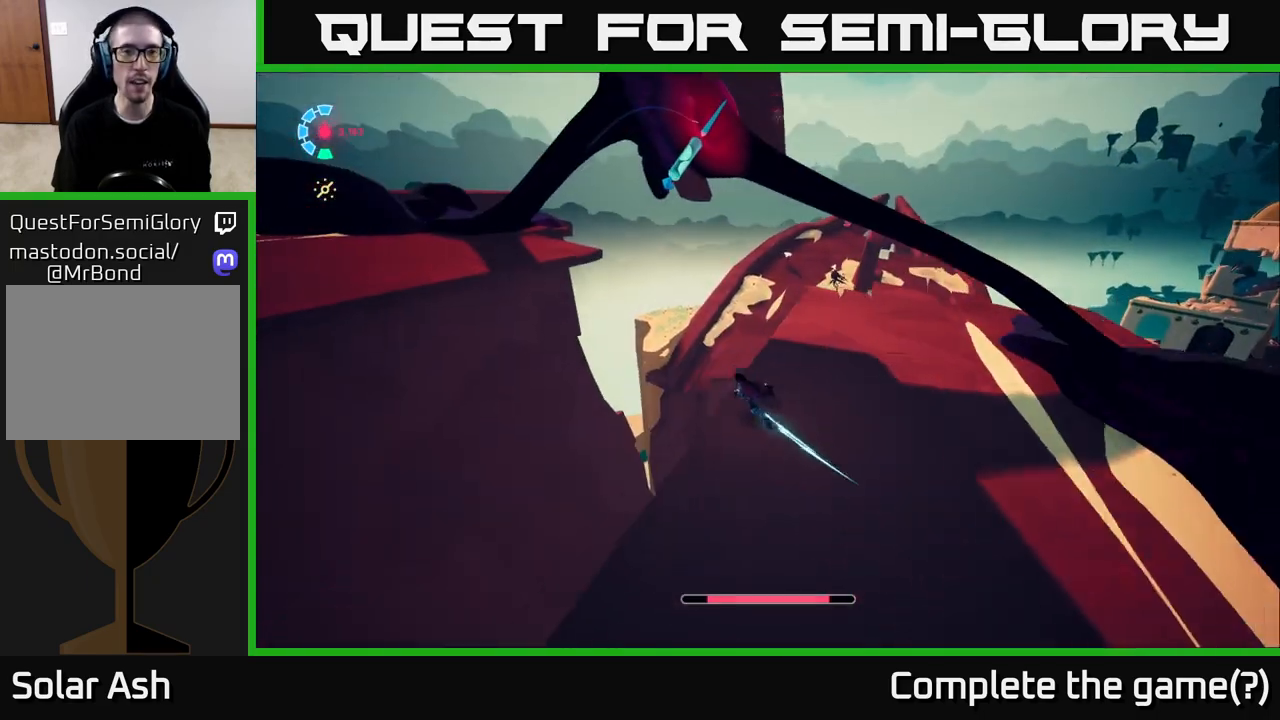
{"buttons": ["A", "X", "L2"], "left_stick": "left", "right_stick": "center", "events": [[17, "A", "down"], [50, "left_stick", "up-left"], [300, "A", "up"], [300, "R2", "up"], [400, "A", "down"], [450, "X", "down"], [467, "left_stick", "left"]]}
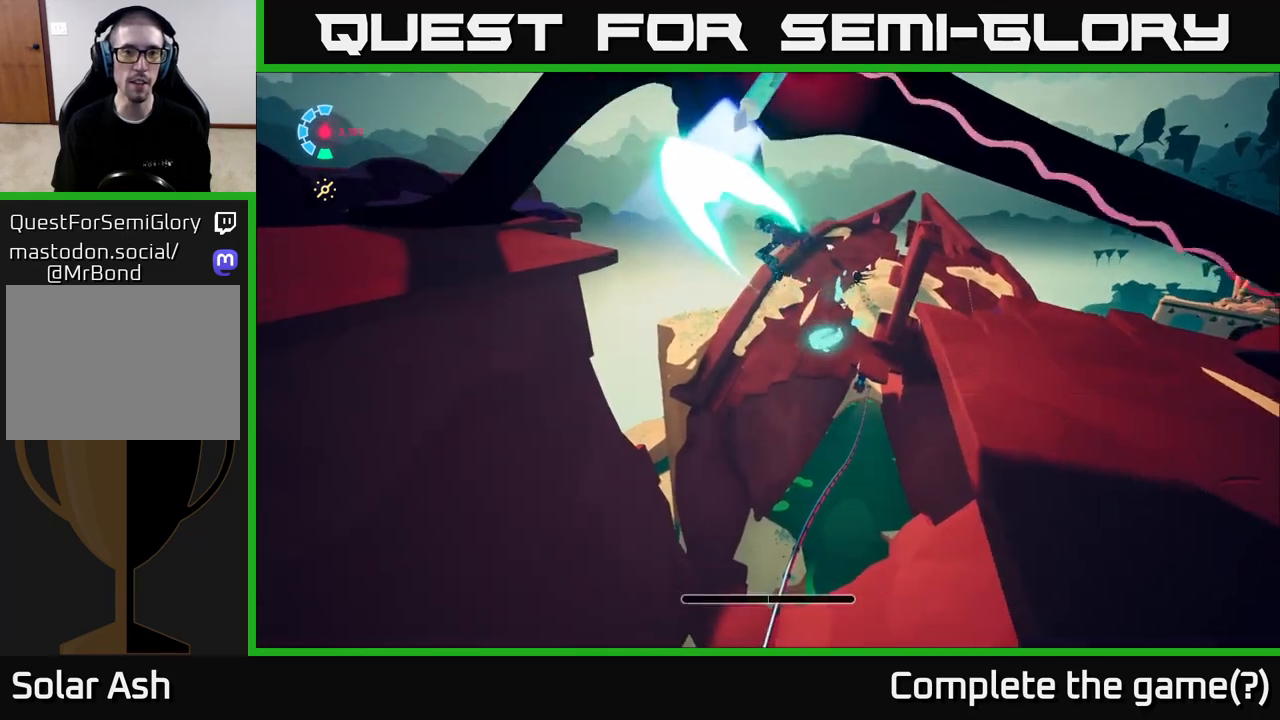
{"buttons": ["L2"], "left_stick": "up-left", "right_stick": "center", "events": [[300, "X", "up"], [433, "L2", "up"], [450, "A", "up"], [483, "L2", "down"], [483, "left_stick", "up-left"]]}
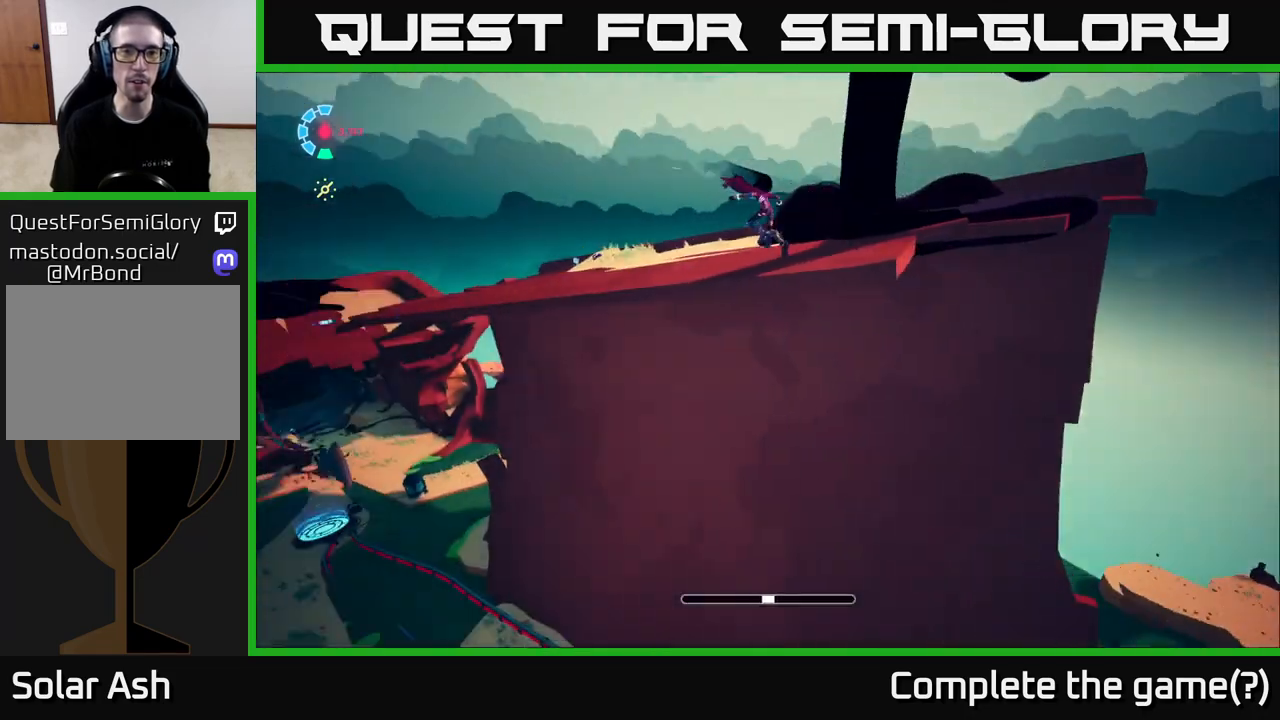
{"buttons": ["L2"], "left_stick": "up", "right_stick": "center", "events": [[17, "R2", "down"], [117, "right_stick", "up"], [200, "left_stick", "up"], [233, "A", "down"], [233, "R2", "up"], [233, "right_stick", "center"], [450, "A", "up"]]}
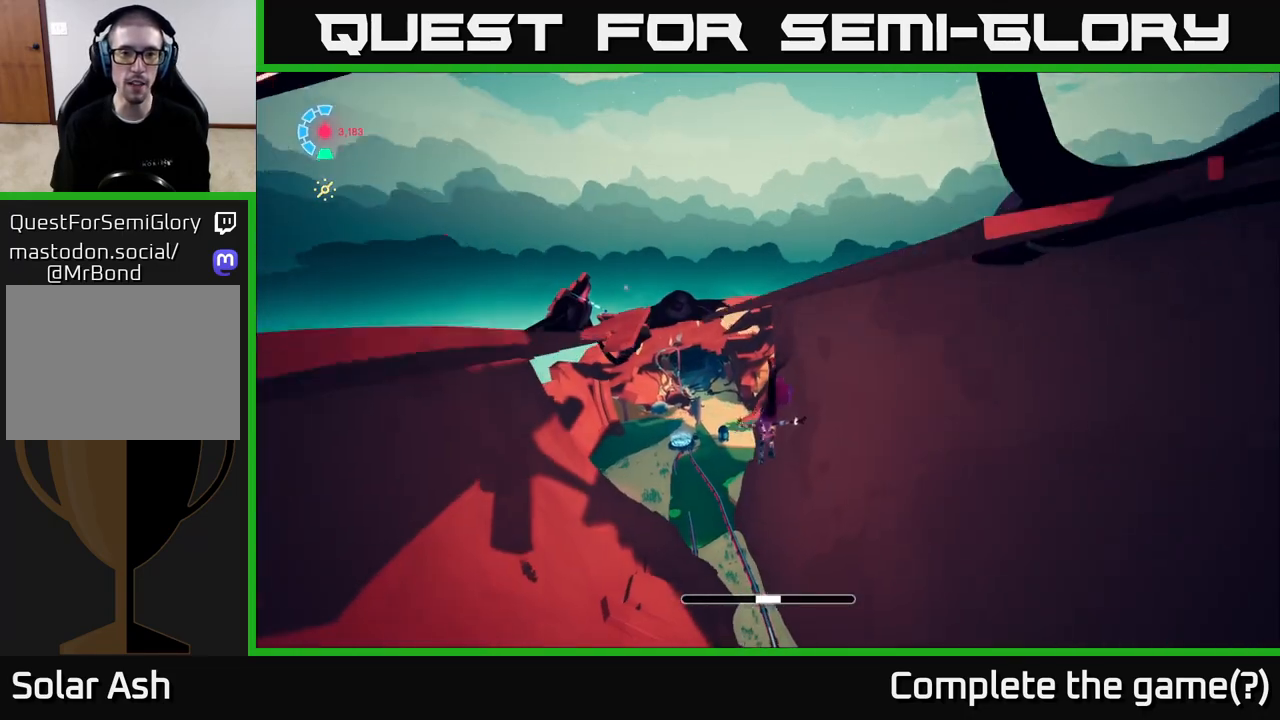
{"buttons": [], "left_stick": "up-left", "right_stick": "left", "events": [[33, "A", "down"], [167, "A", "up"], [233, "left_stick", "up-left"], [267, "L2", "up"], [483, "right_stick", "left"]]}
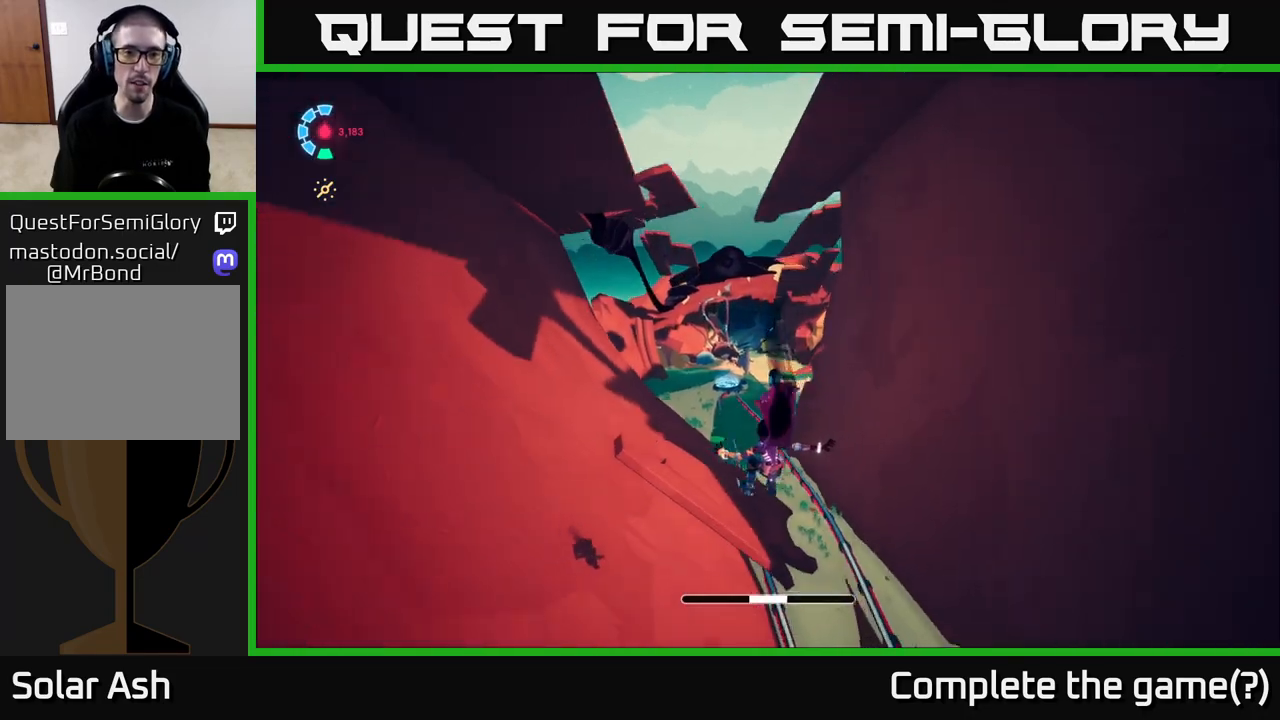
{"buttons": ["L2", "R2"], "left_stick": "up", "right_stick": "center", "events": [[100, "left_stick", "up"], [150, "right_stick", "center"], [233, "L2", "down"], [333, "R2", "down"]]}
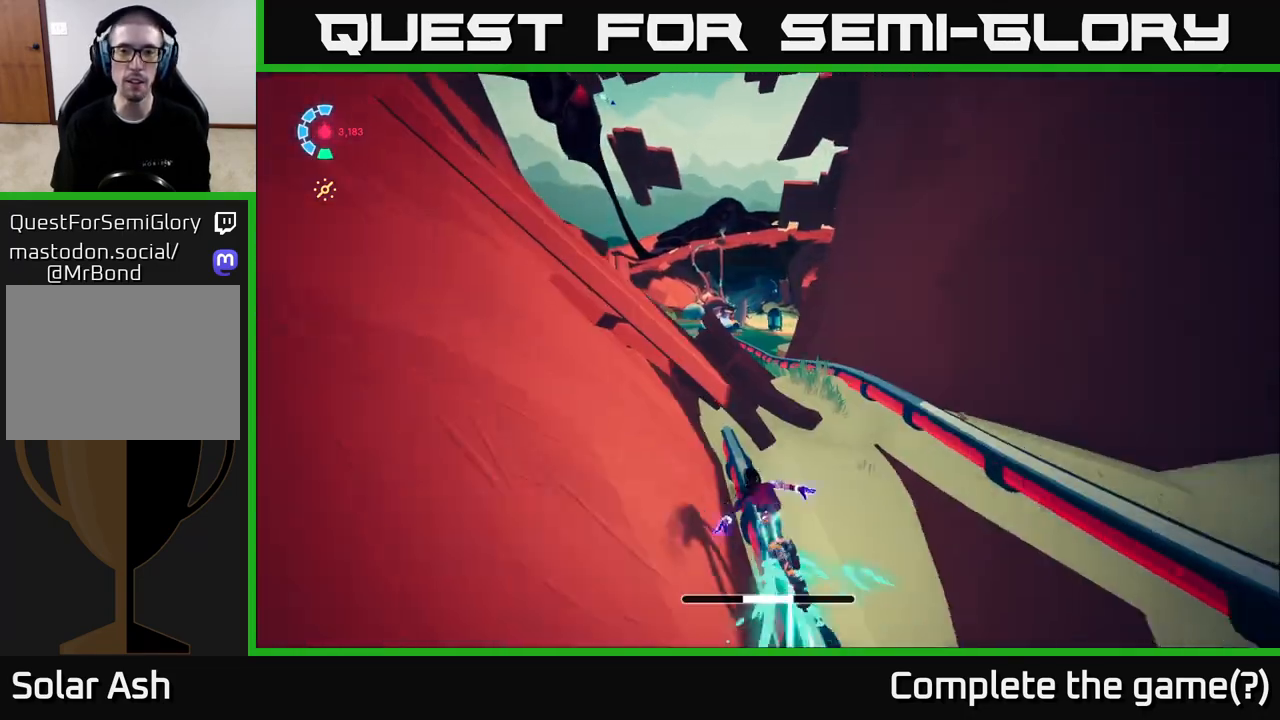
{"buttons": ["L2", "R2"], "left_stick": "up", "right_stick": "center", "events": []}
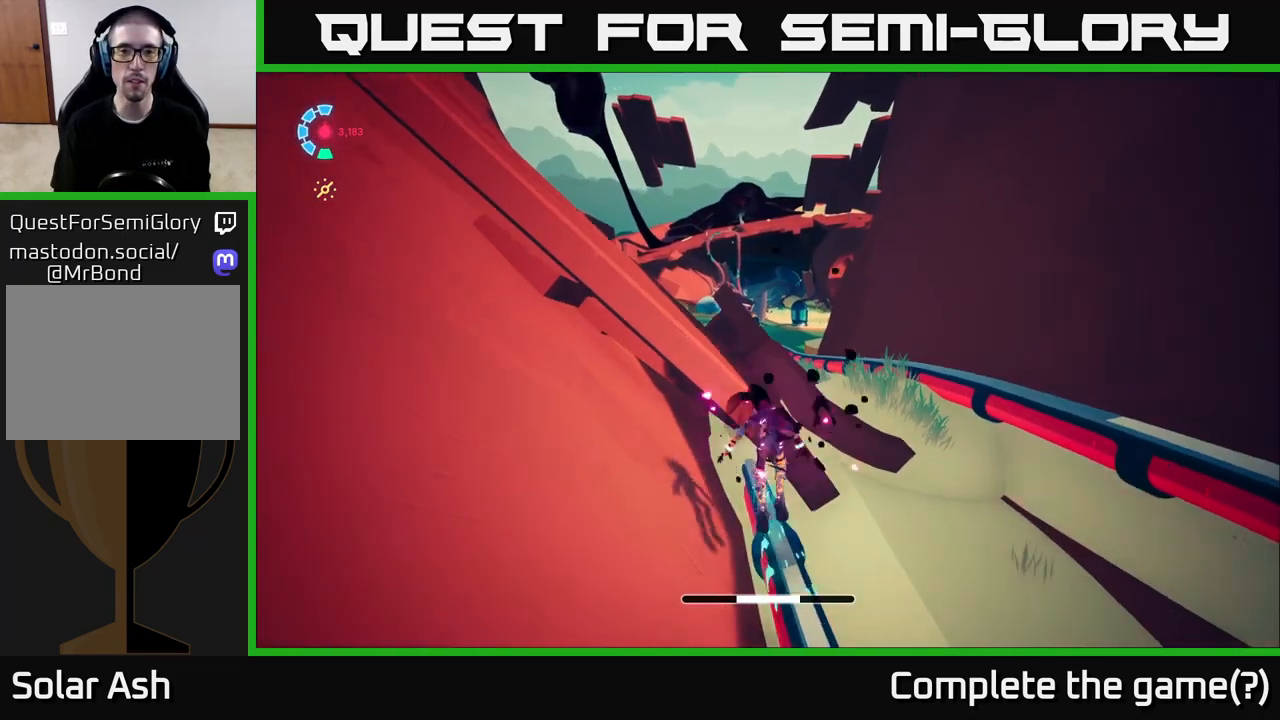
{"buttons": [], "left_stick": "up-right", "right_stick": "center", "events": [[183, "R2", "up"], [250, "L2", "up"], [267, "A", "down"], [267, "left_stick", "up-right"], [467, "A", "up"]]}
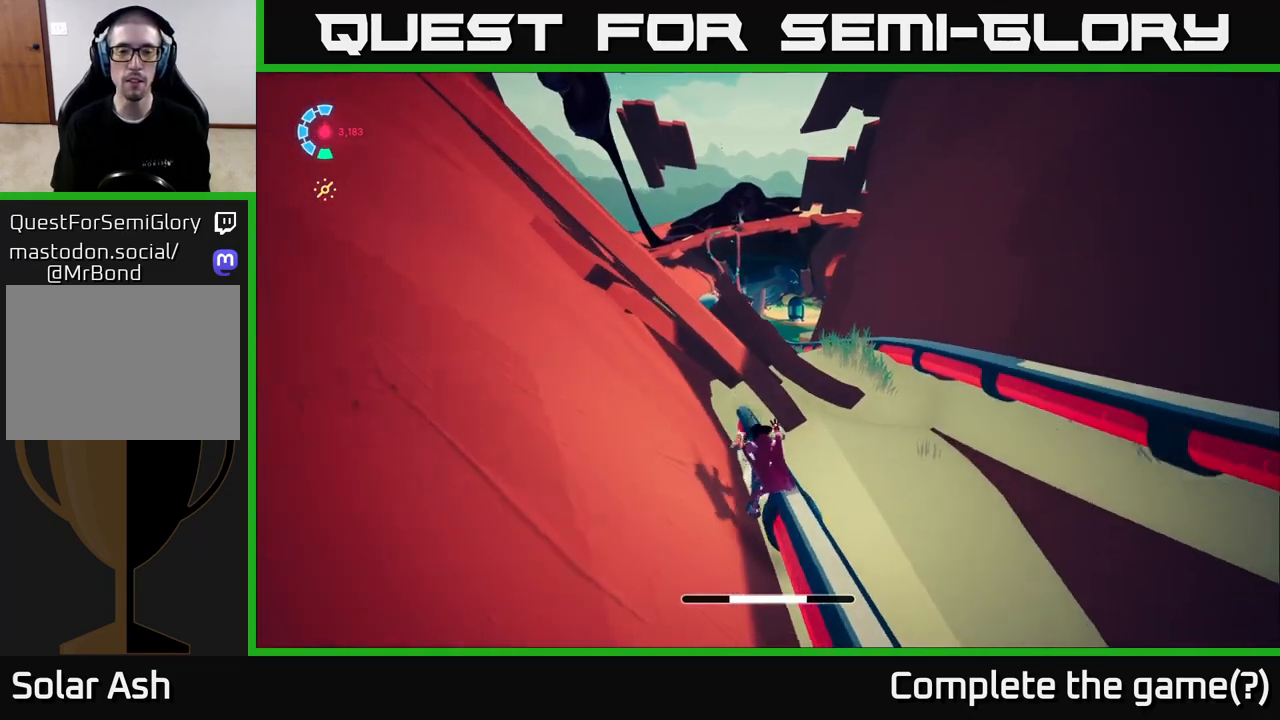
{"buttons": [], "left_stick": "up-right", "right_stick": "center", "events": [[283, "left_stick", "center"], [450, "left_stick", "up-right"]]}
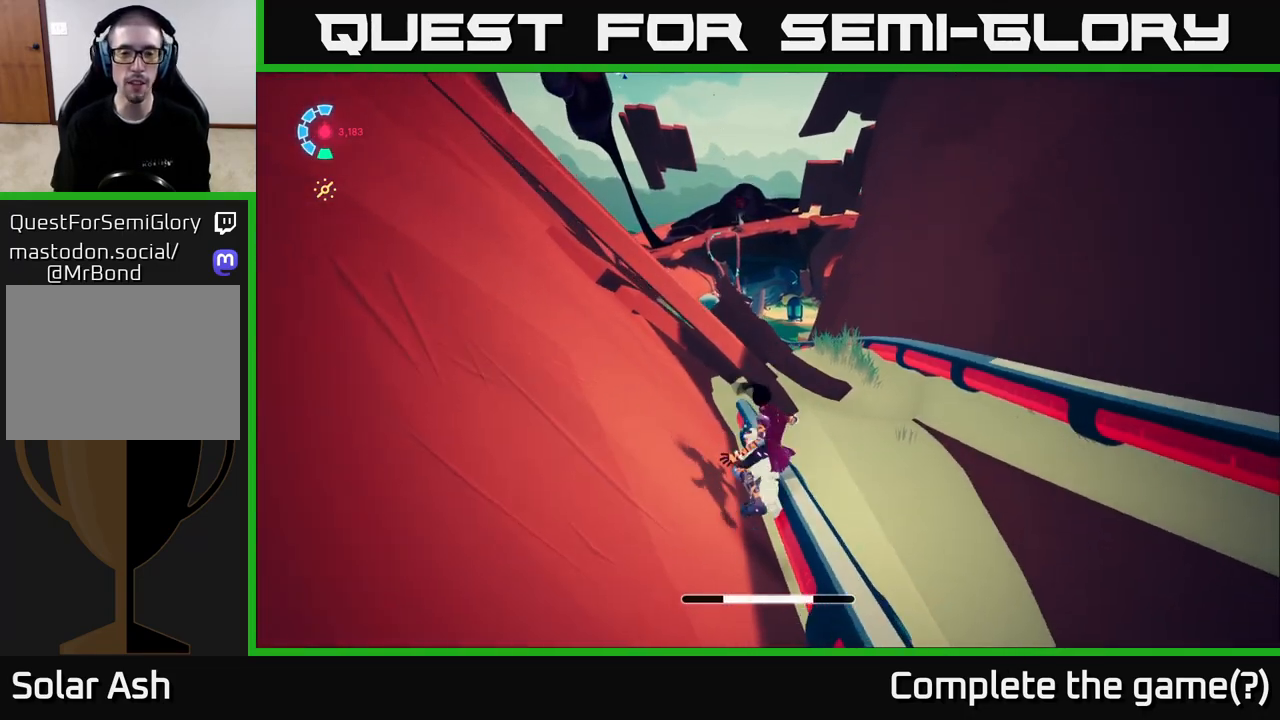
{"buttons": ["L2"], "left_stick": "up-right", "right_stick": "center", "events": [[117, "L2", "down"], [200, "R2", "down"], [217, "A", "down"], [467, "A", "up"], [483, "R2", "up"]]}
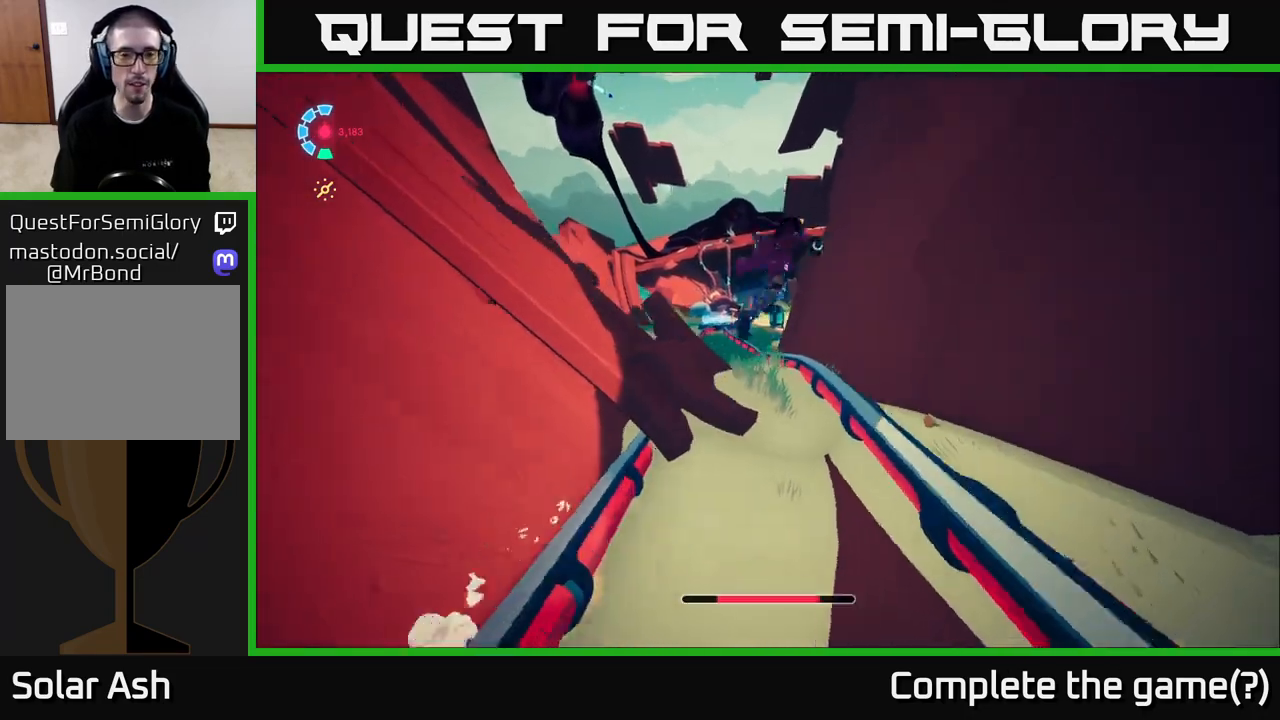
{"buttons": ["L2"], "left_stick": "up-right", "right_stick": "center", "events": [[67, "L2", "up"], [67, "left_stick", "up-left"], [233, "left_stick", "up"], [333, "left_stick", "up-right"], [500, "L2", "down"]]}
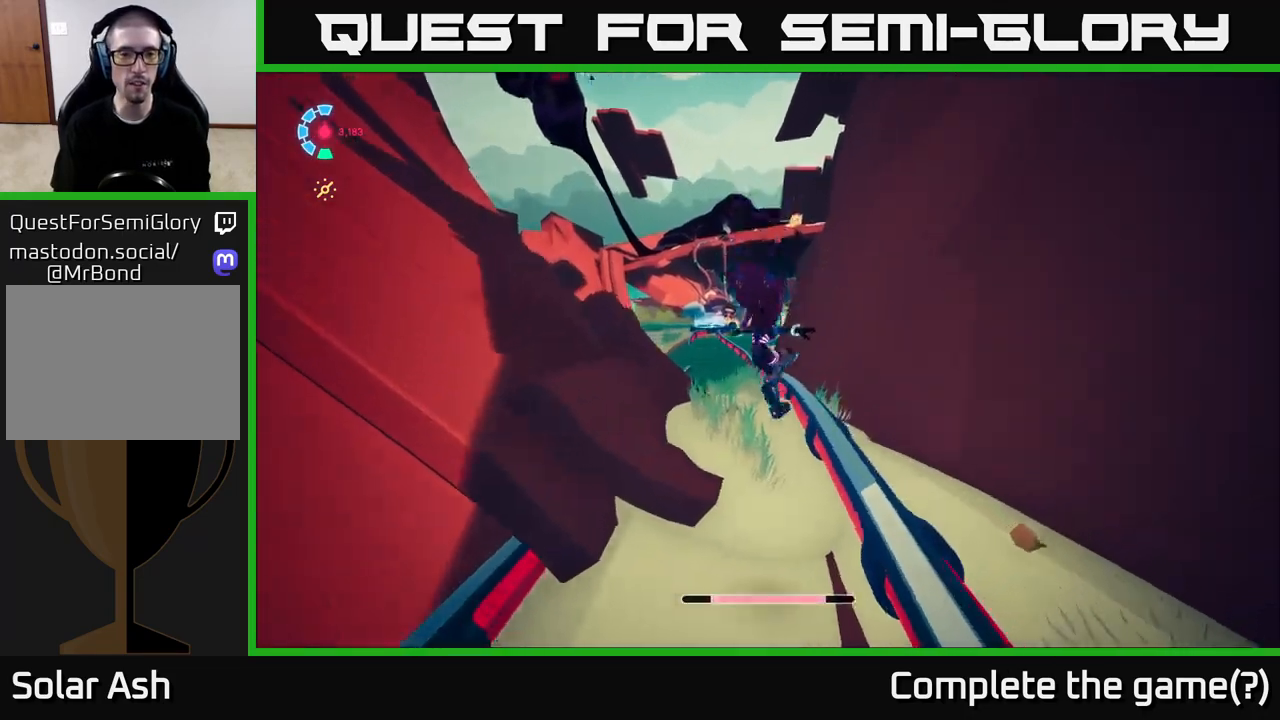
{"buttons": ["L2"], "left_stick": "up", "right_stick": "center", "events": [[117, "left_stick", "up"]]}
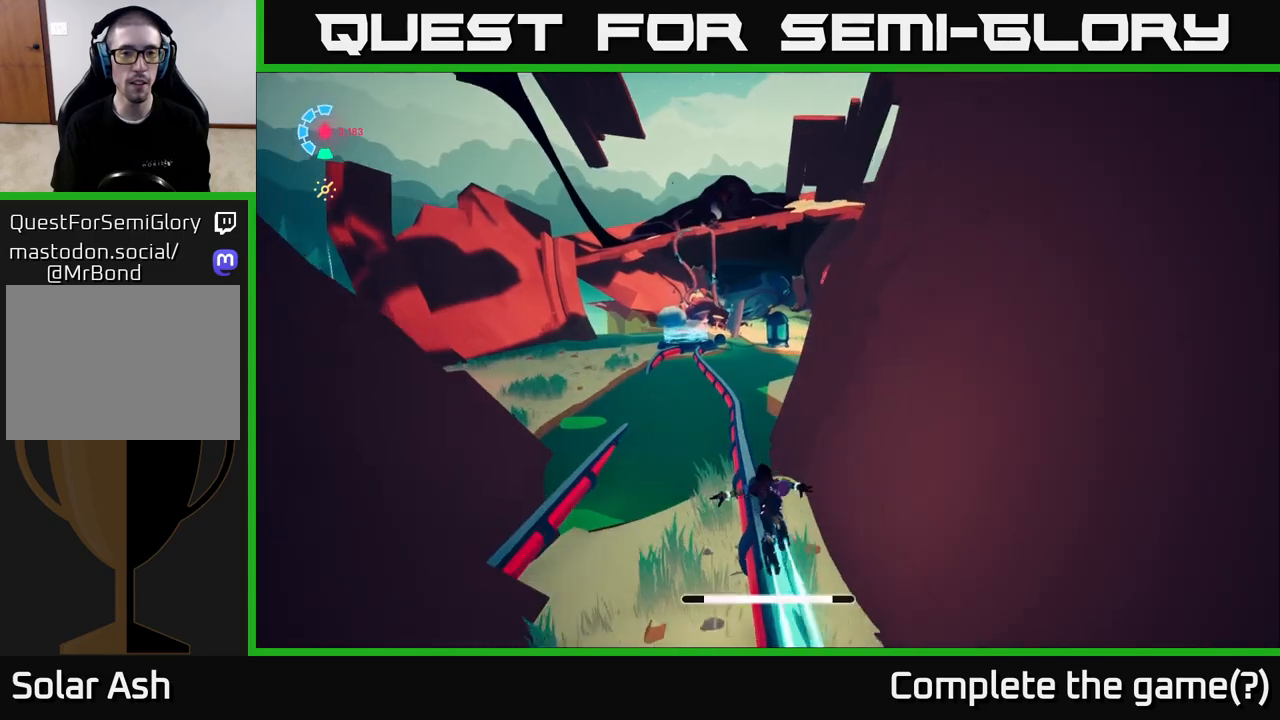
{"buttons": ["L2"], "left_stick": "up", "right_stick": "up", "events": [[233, "right_stick", "up-left"], [367, "right_stick", "up"]]}
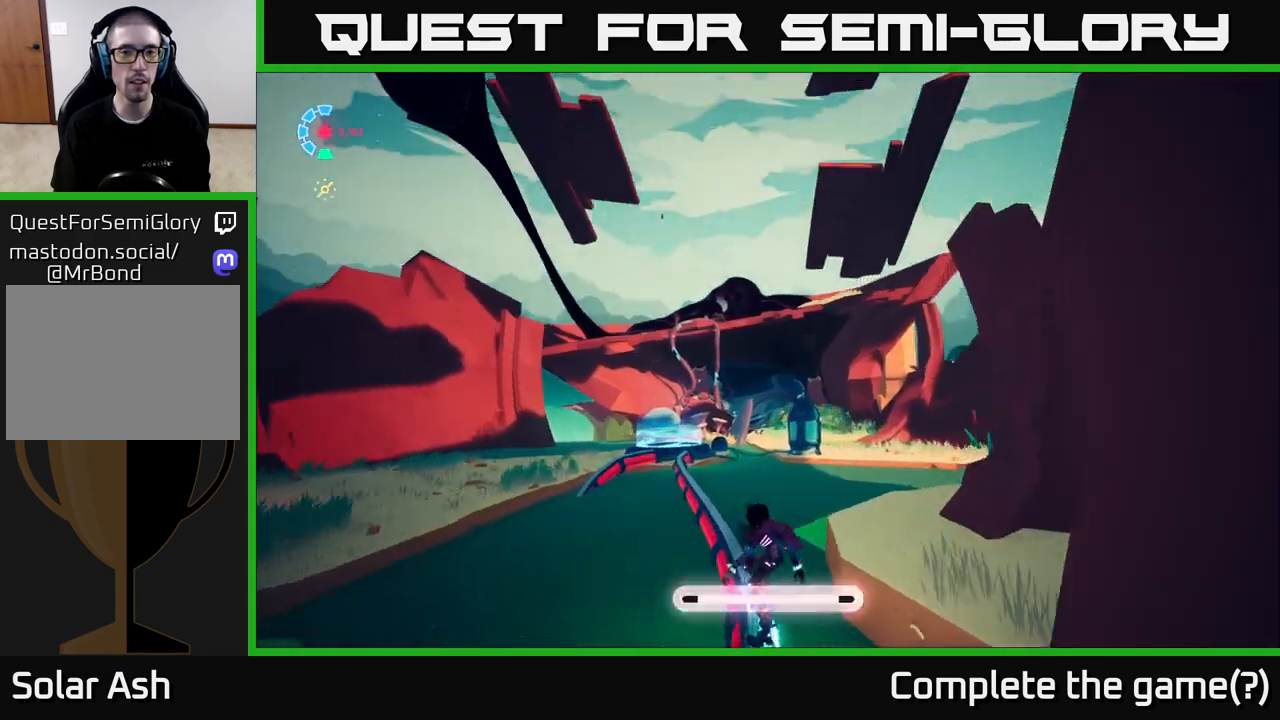
{"buttons": ["A", "L2"], "left_stick": "up", "right_stick": "center", "events": [[167, "right_stick", "center"], [500, "A", "down"]]}
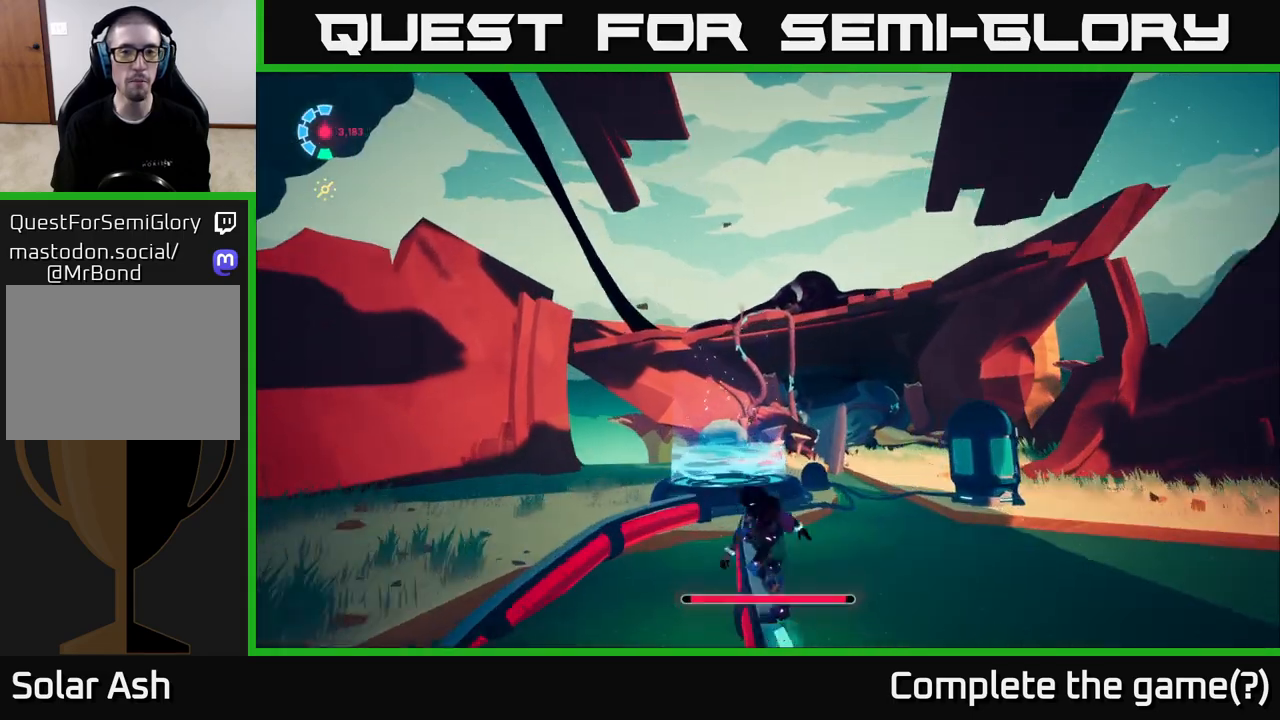
{"buttons": ["A", "L2"], "left_stick": "up", "right_stick": "center", "events": [[167, "A", "up"], [467, "A", "down"]]}
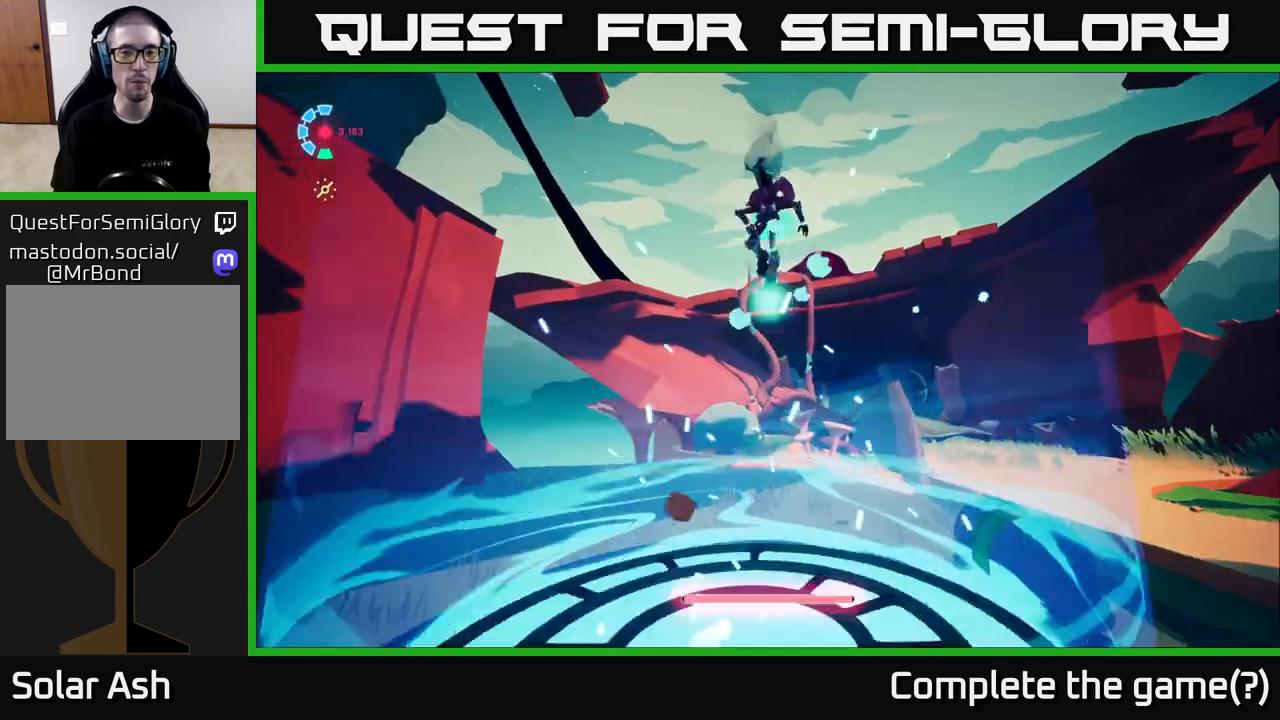
{"buttons": [], "left_stick": "up-right", "right_stick": "left", "events": [[83, "A", "up"], [133, "L2", "up"], [167, "left_stick", "center"], [217, "left_stick", "down"], [233, "right_stick", "left"], [400, "left_stick", "center"], [450, "left_stick", "right"], [500, "left_stick", "up-right"]]}
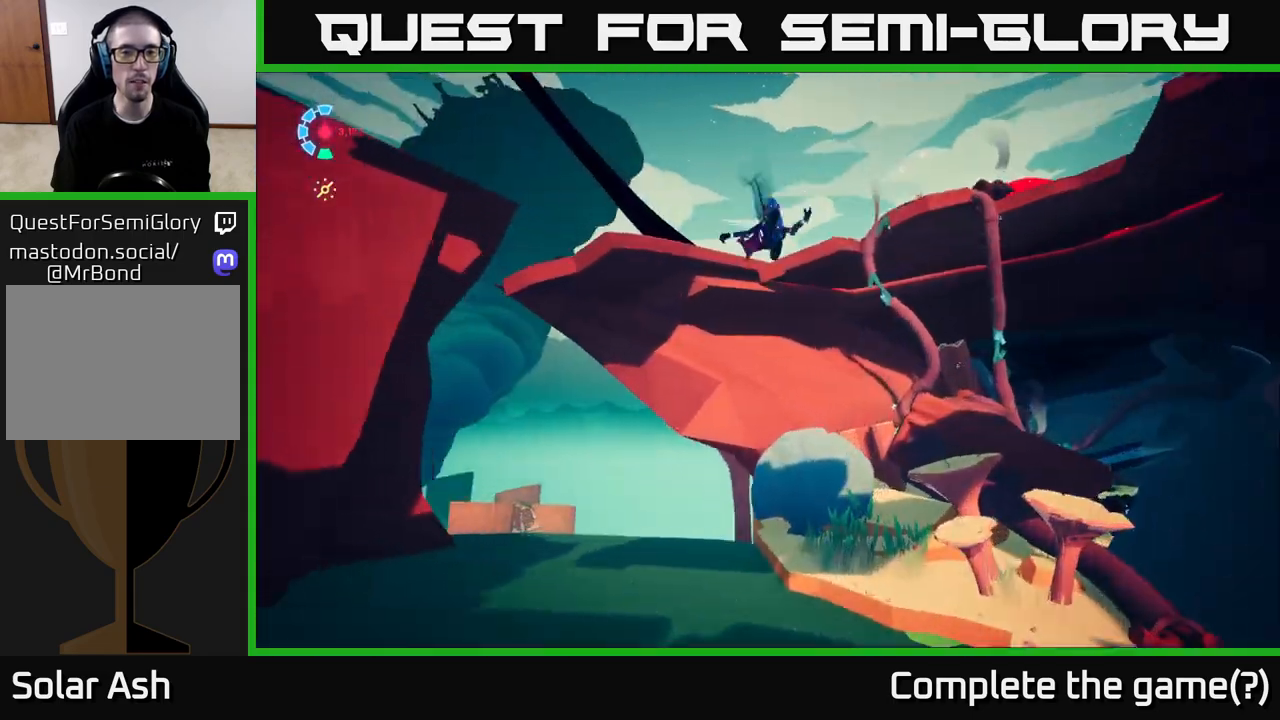
{"buttons": [], "left_stick": "down-left", "right_stick": "up-left", "events": [[133, "left_stick", "down-left"], [350, "right_stick", "up-left"]]}
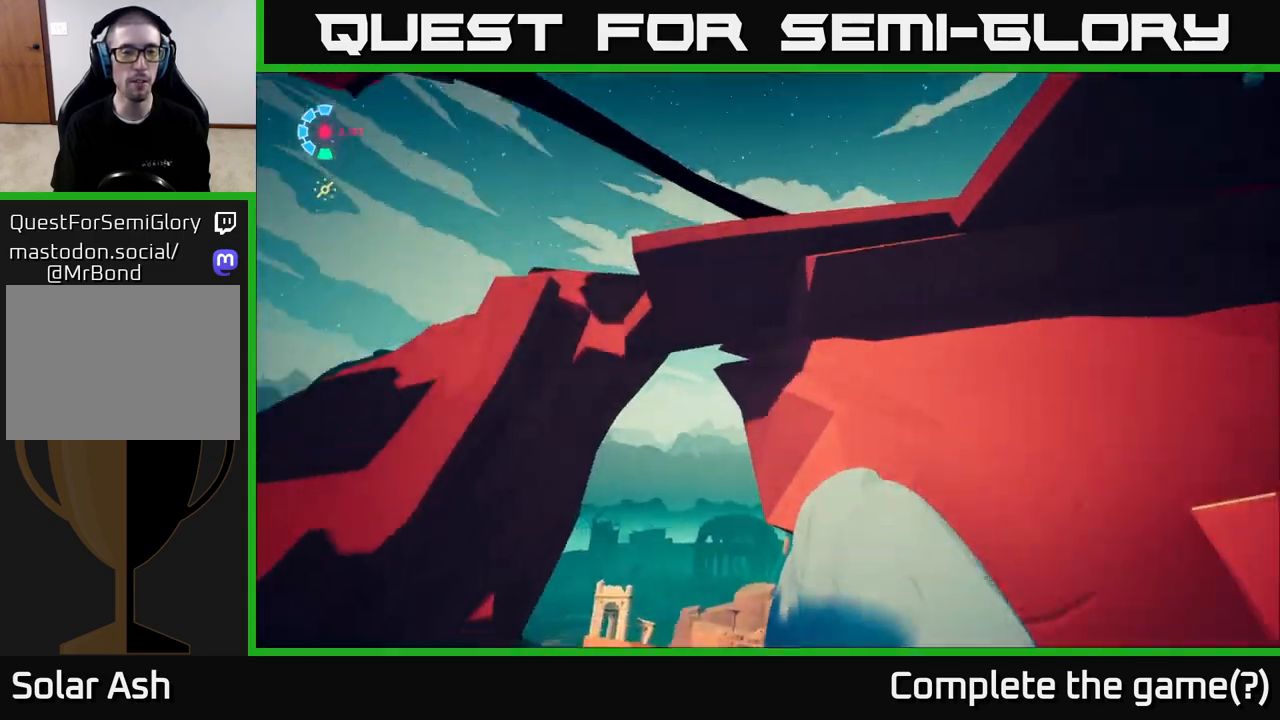
{"buttons": [], "left_stick": "center", "right_stick": "left", "events": [[83, "left_stick", "left"], [100, "right_stick", "left"], [300, "left_stick", "center"]]}
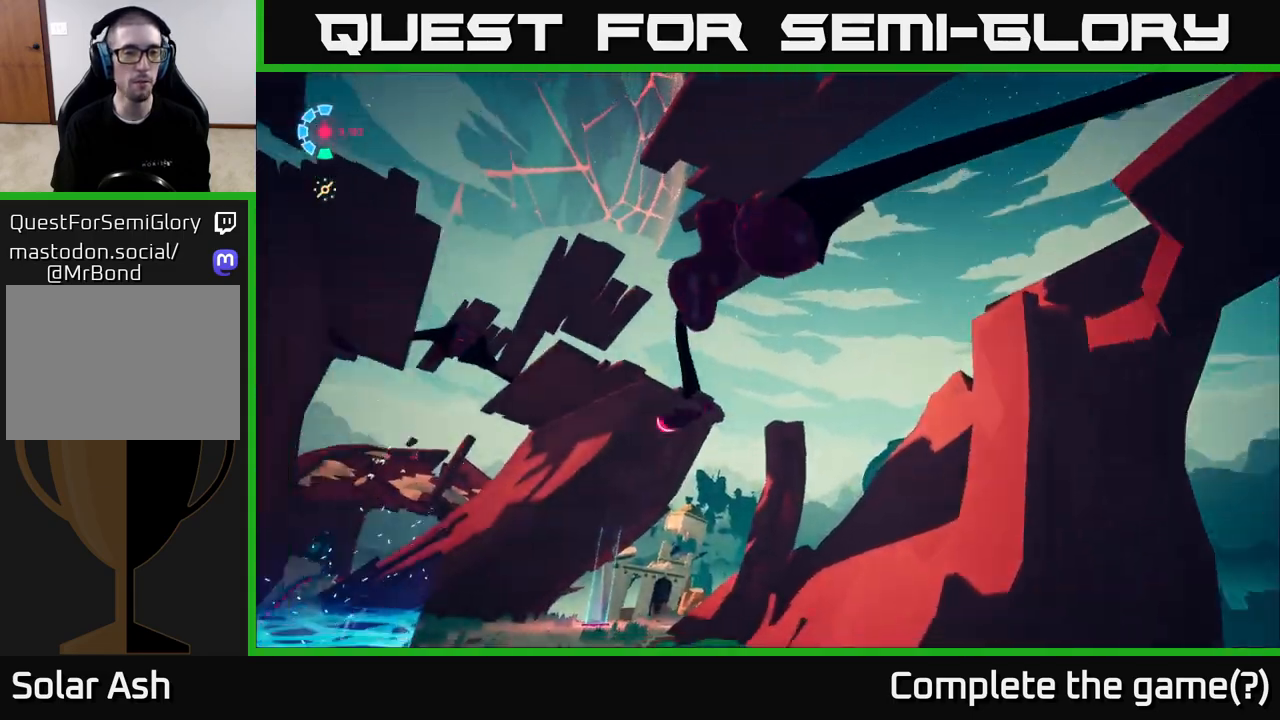
{"buttons": [], "left_stick": "center", "right_stick": "center", "events": [[100, "right_stick", "center"]]}